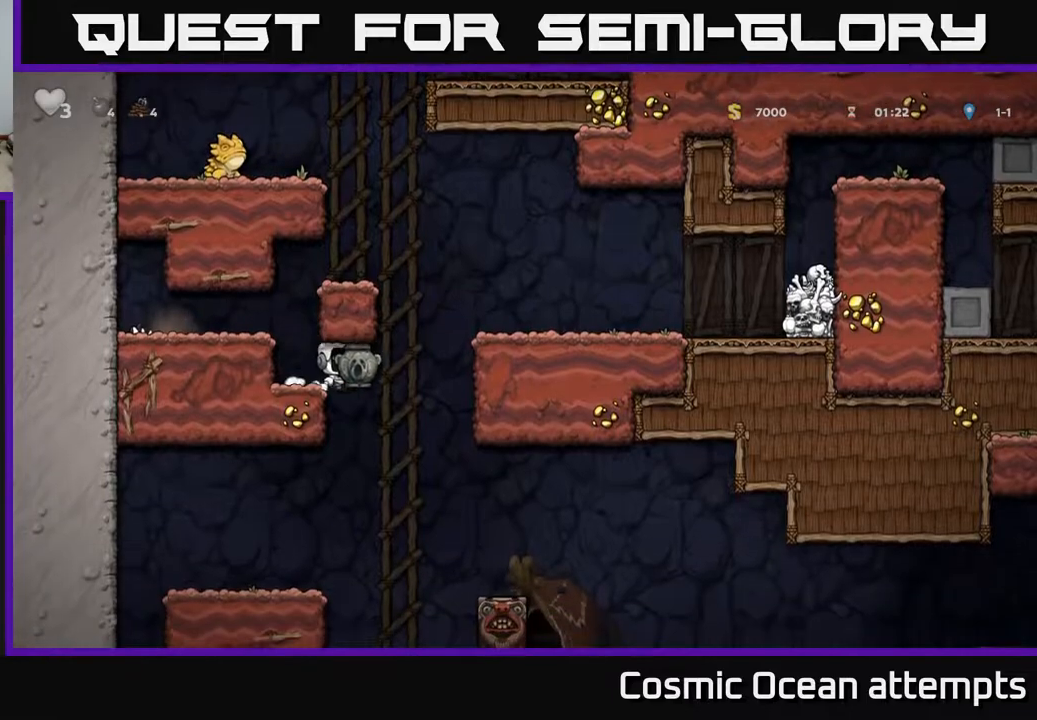
Gameplay with a controller (Xbox layout); each line is a JSON object with the inputs held at the frame after it. "events" lists button and stick changes between this image and that frame as [ms after this image, input, new state], when the widget could be followed in between.
{"buttons": [], "left_stick": "center", "right_stick": "center", "events": [[17, "DPAD_LEFT", "down"], [200, "DPAD_DOWN", "down"], [217, "DPAD_LEFT", "up"], [283, "A", "down"], [350, "DPAD_DOWN", "up"], [367, "A", "up"]]}
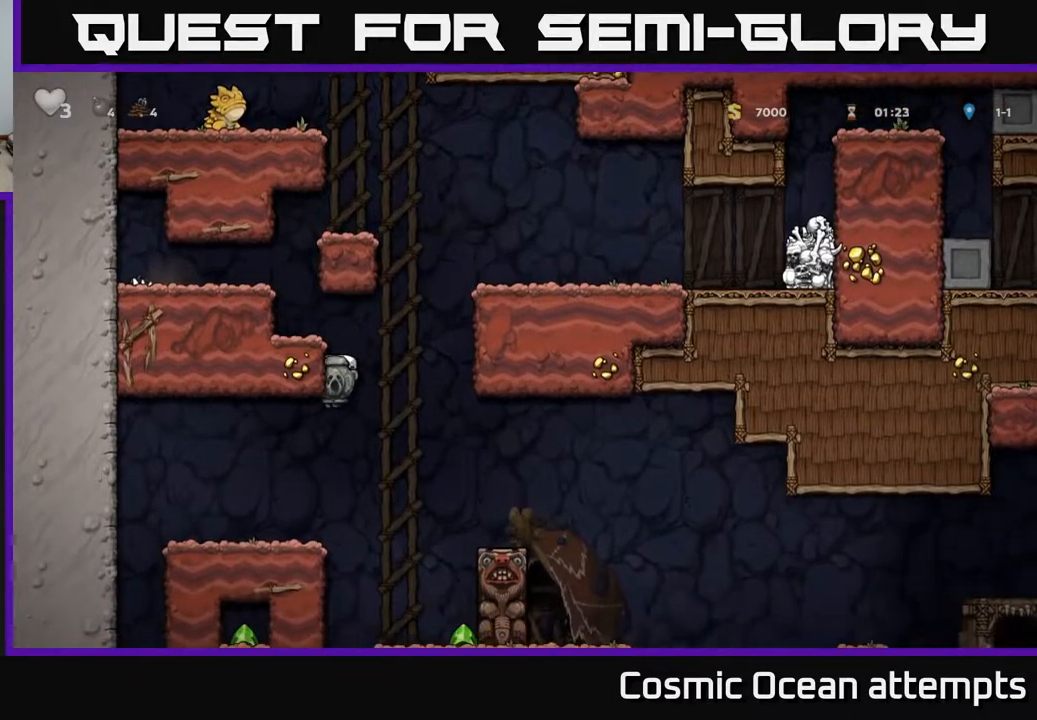
{"buttons": ["DPAD_RIGHT"], "left_stick": "center", "right_stick": "center", "events": [[17, "DPAD_LEFT", "down"], [183, "DPAD_LEFT", "up"], [483, "DPAD_RIGHT", "down"]]}
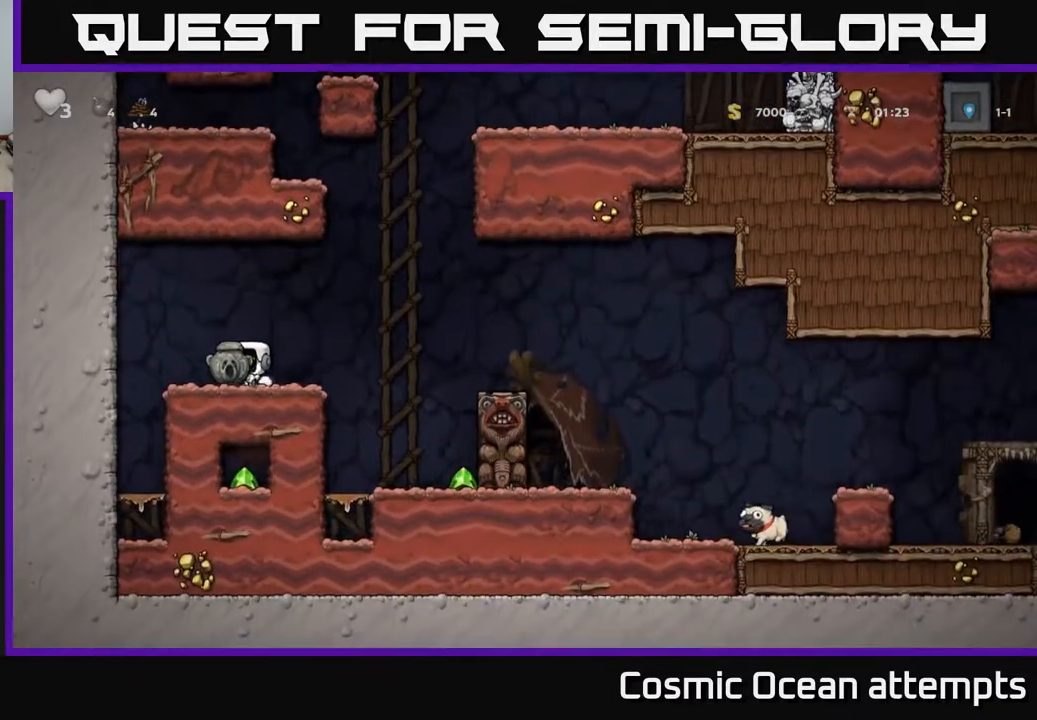
{"buttons": ["DPAD_LEFT"], "left_stick": "center", "right_stick": "center", "events": [[283, "DPAD_RIGHT", "up"], [467, "DPAD_LEFT", "down"]]}
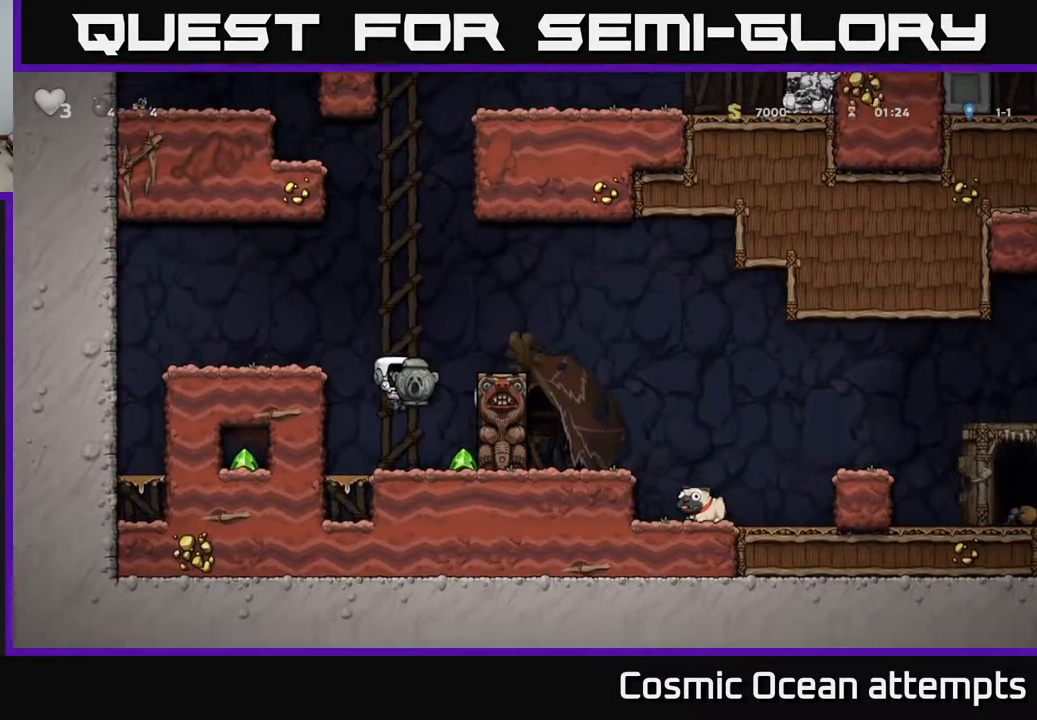
{"buttons": [], "left_stick": "center", "right_stick": "center", "events": [[183, "DPAD_LEFT", "up"]]}
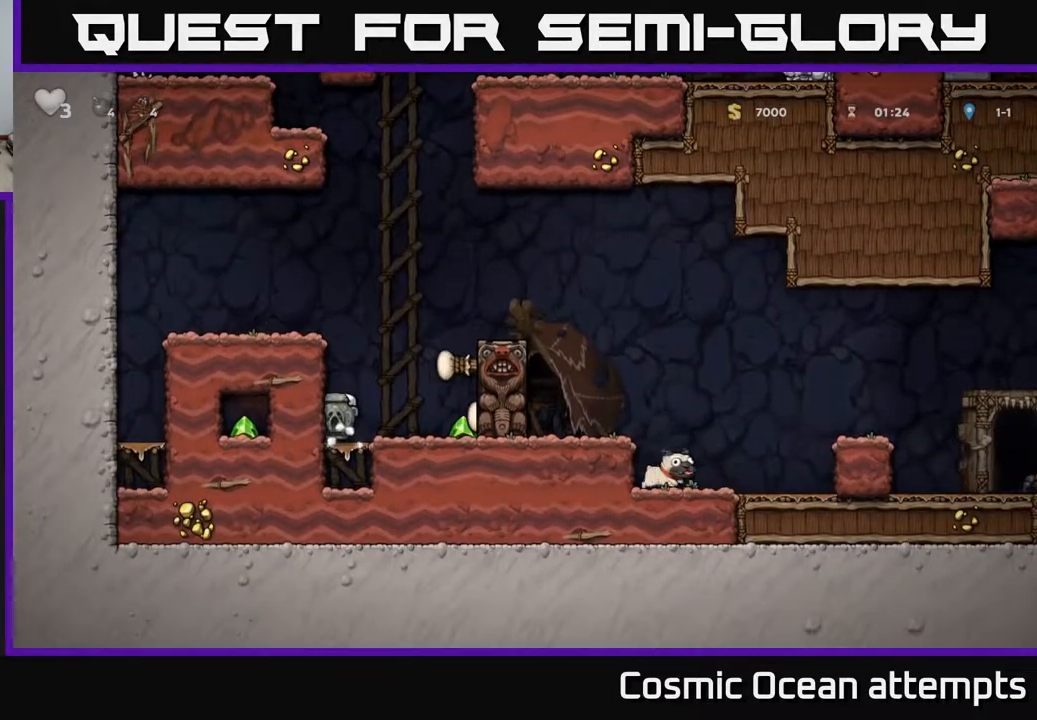
{"buttons": [], "left_stick": "center", "right_stick": "center", "events": [[317, "DPAD_RIGHT", "down"], [483, "DPAD_RIGHT", "up"]]}
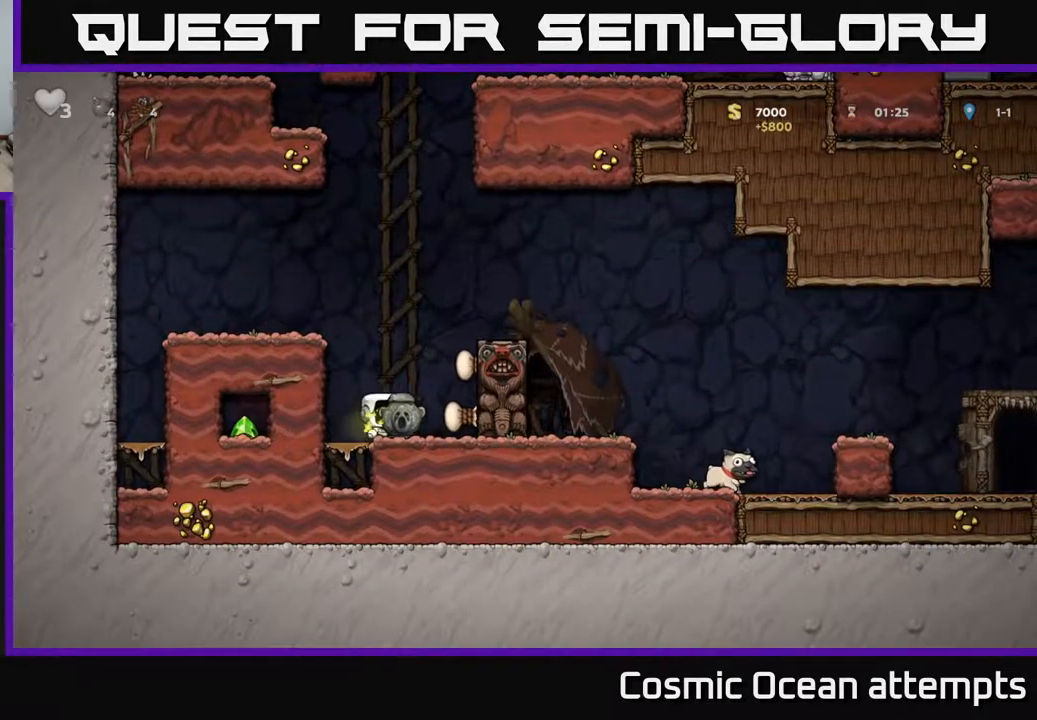
{"buttons": ["A", "DPAD_RIGHT"], "left_stick": "center", "right_stick": "center", "events": [[17, "A", "down"], [150, "DPAD_RIGHT", "down"], [267, "A", "up"], [467, "A", "down"]]}
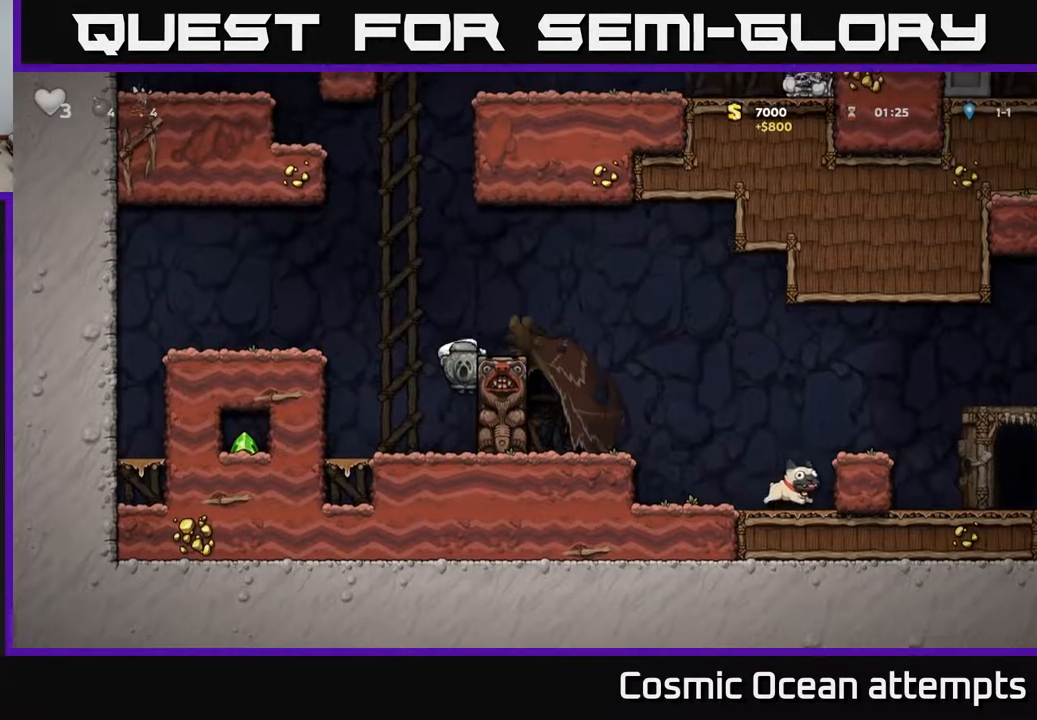
{"buttons": ["DPAD_RIGHT"], "left_stick": "center", "right_stick": "center", "events": [[133, "A", "up"]]}
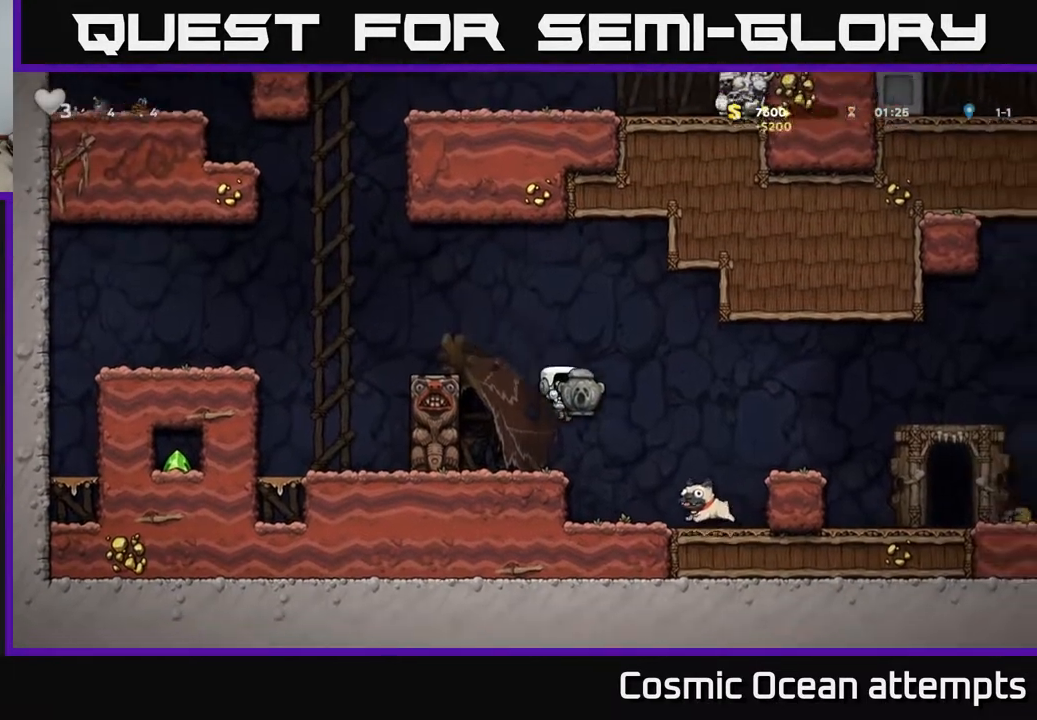
{"buttons": ["A", "DPAD_RIGHT"], "left_stick": "center", "right_stick": "center", "events": [[167, "DPAD_RIGHT", "up"], [250, "A", "down"], [250, "DPAD_RIGHT", "down"]]}
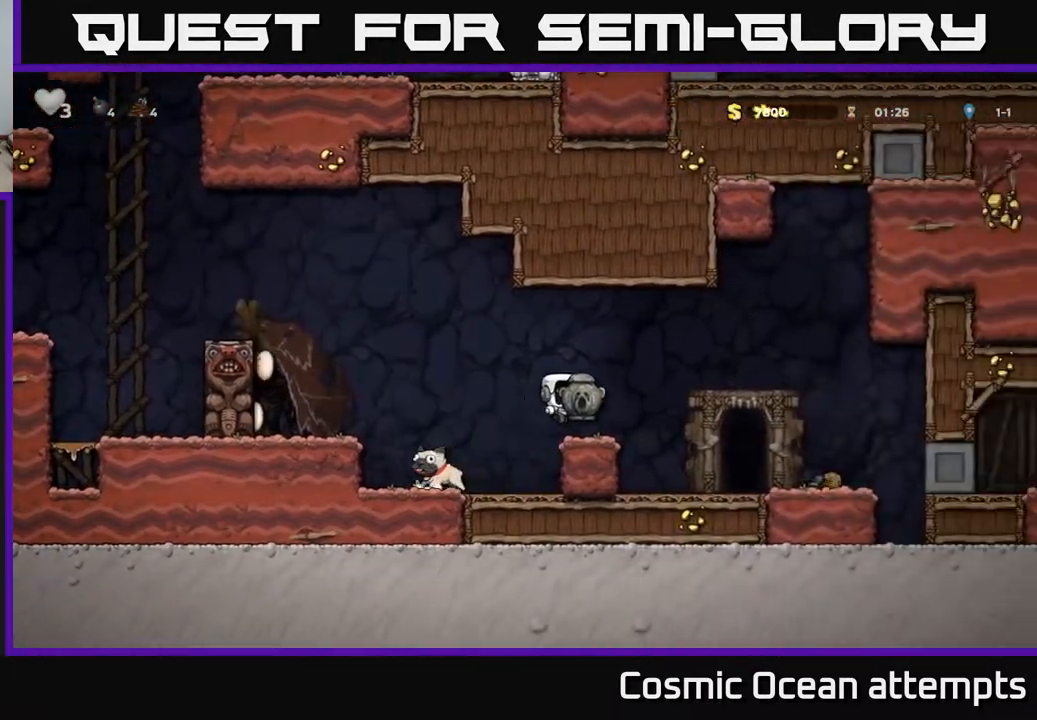
{"buttons": ["X", "DPAD_LEFT"], "left_stick": "center", "right_stick": "center", "events": [[67, "A", "up"], [267, "DPAD_RIGHT", "up"], [283, "DPAD_DOWN", "down"], [450, "X", "down"], [483, "DPAD_DOWN", "up"], [500, "DPAD_LEFT", "down"]]}
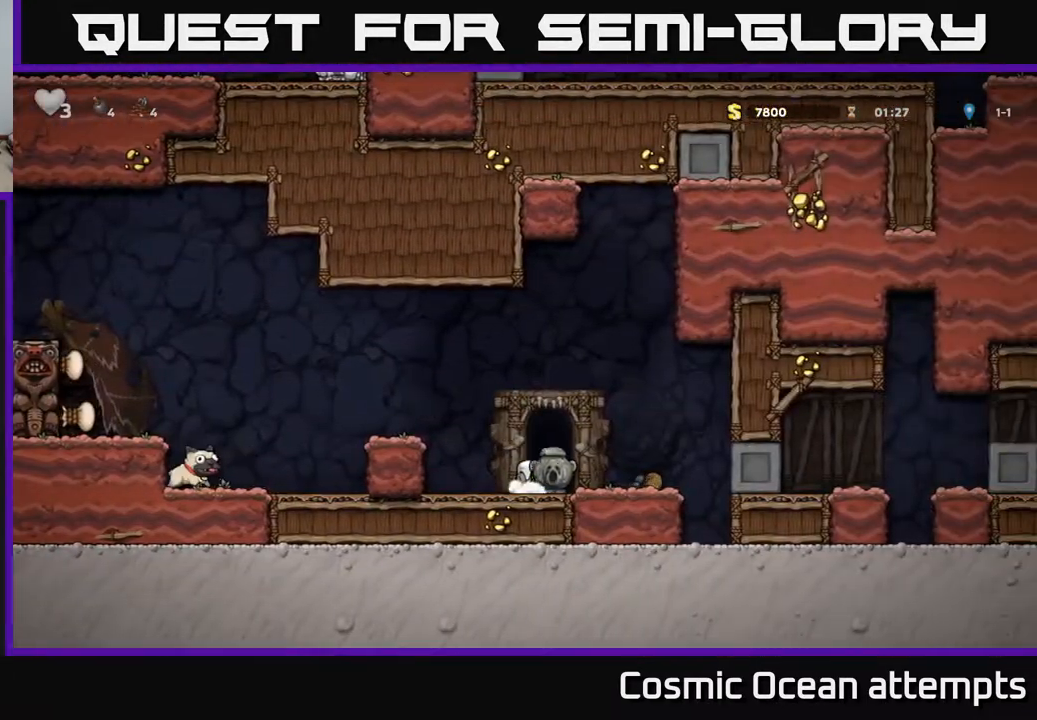
{"buttons": ["DPAD_LEFT"], "left_stick": "center", "right_stick": "center", "events": [[17, "A", "down"], [50, "X", "up"], [400, "A", "up"]]}
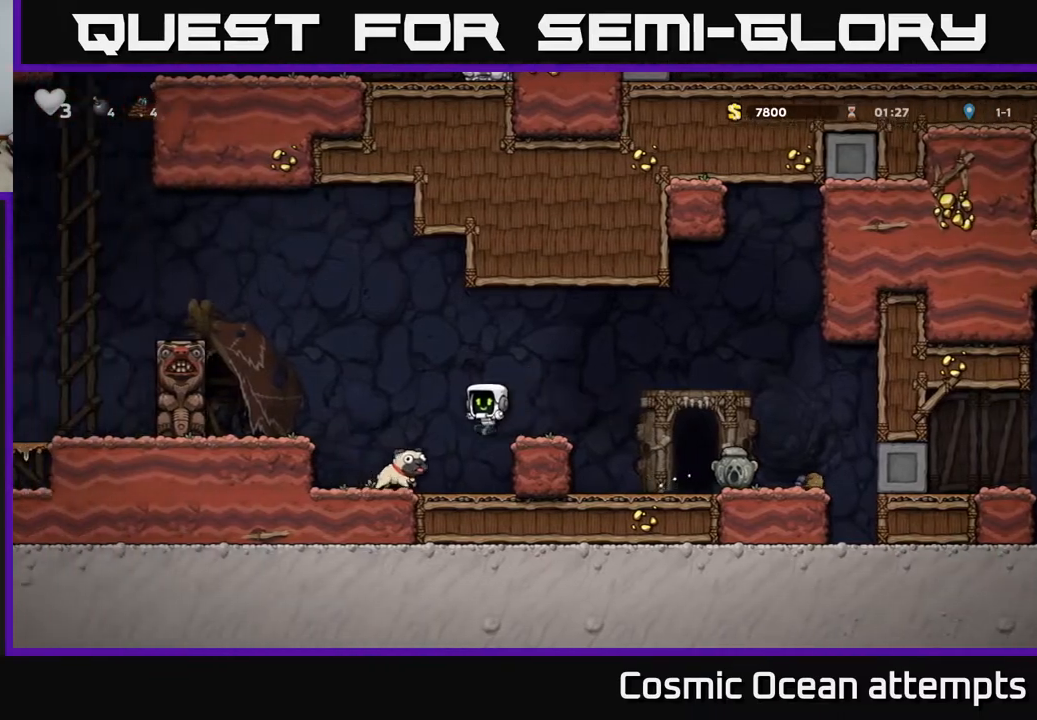
{"buttons": ["A", "DPAD_RIGHT"], "left_stick": "center", "right_stick": "center", "events": [[33, "DPAD_DOWN", "down"], [33, "DPAD_LEFT", "up"], [217, "X", "down"], [233, "DPAD_DOWN", "up"], [233, "DPAD_RIGHT", "down"], [267, "A", "down"], [300, "X", "up"]]}
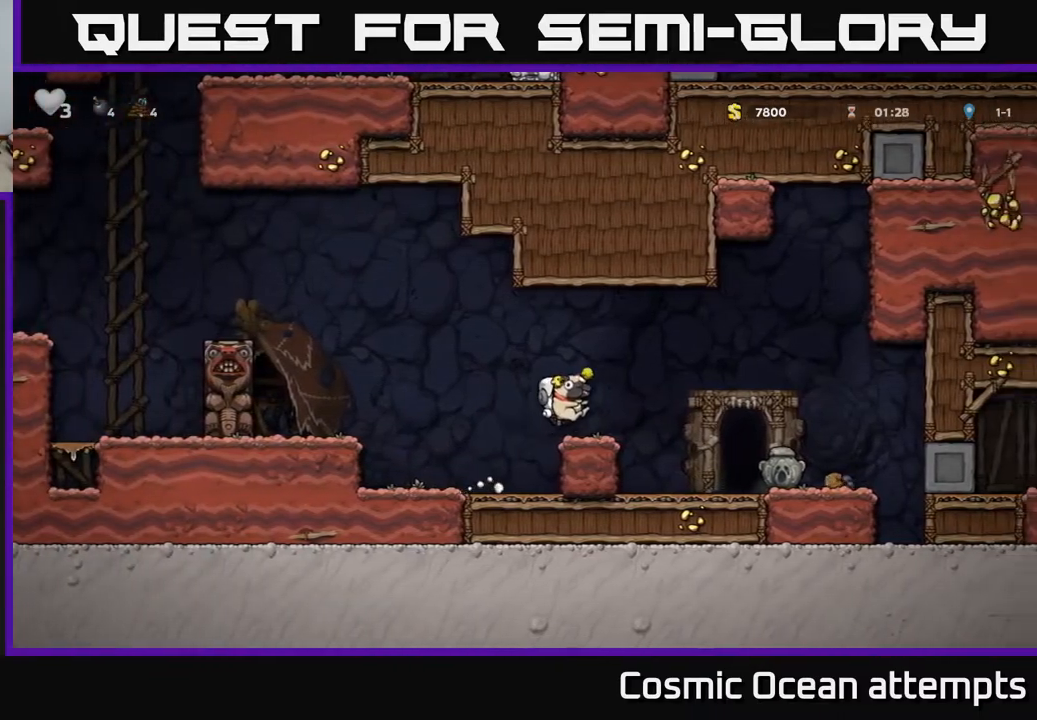
{"buttons": ["A", "DPAD_RIGHT"], "left_stick": "center", "right_stick": "center", "events": [[133, "A", "up"], [450, "A", "down"]]}
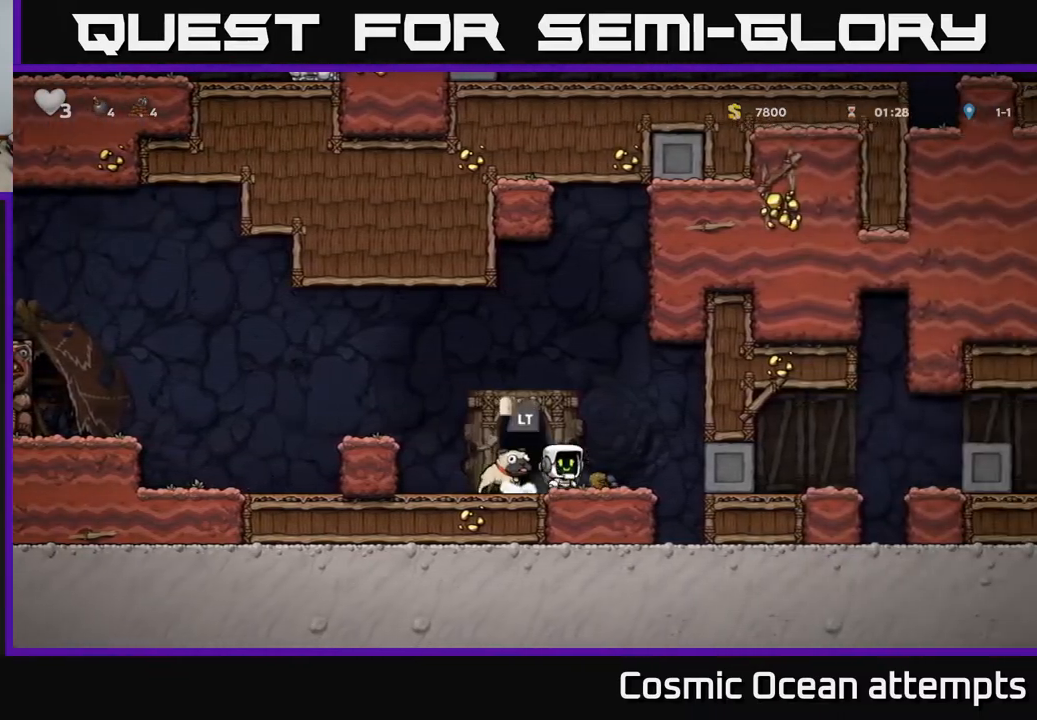
{"buttons": [], "left_stick": "center", "right_stick": "center", "events": [[233, "A", "up"], [417, "DPAD_RIGHT", "up"]]}
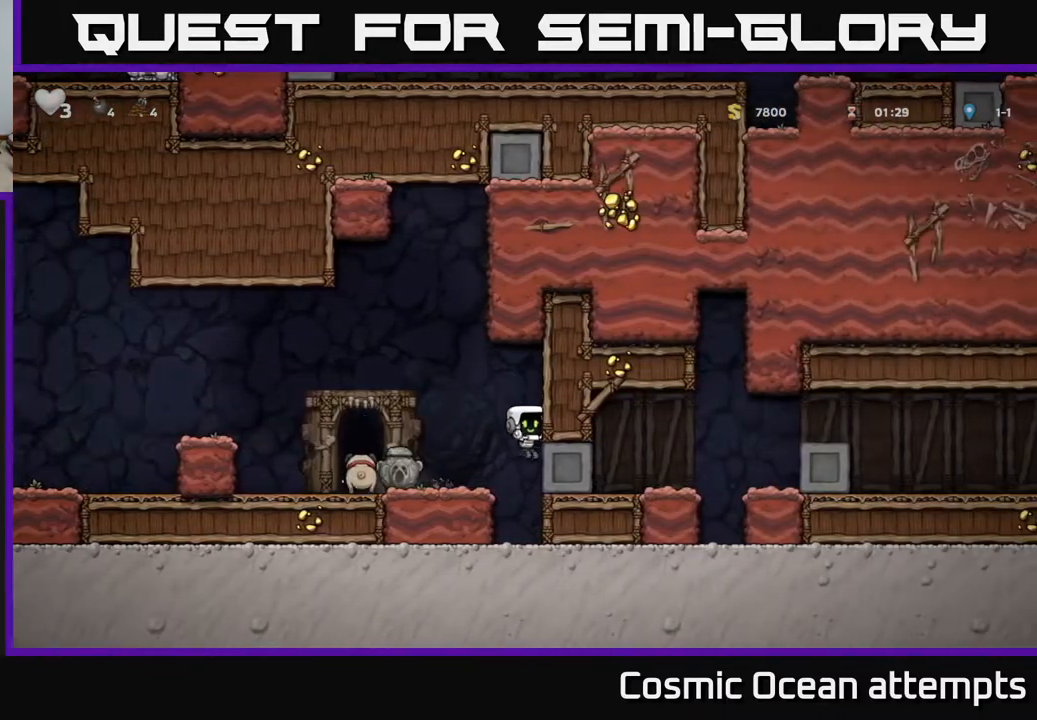
{"buttons": [], "left_stick": "center", "right_stick": "center", "events": [[383, "DPAD_LEFT", "down"], [500, "DPAD_LEFT", "up"]]}
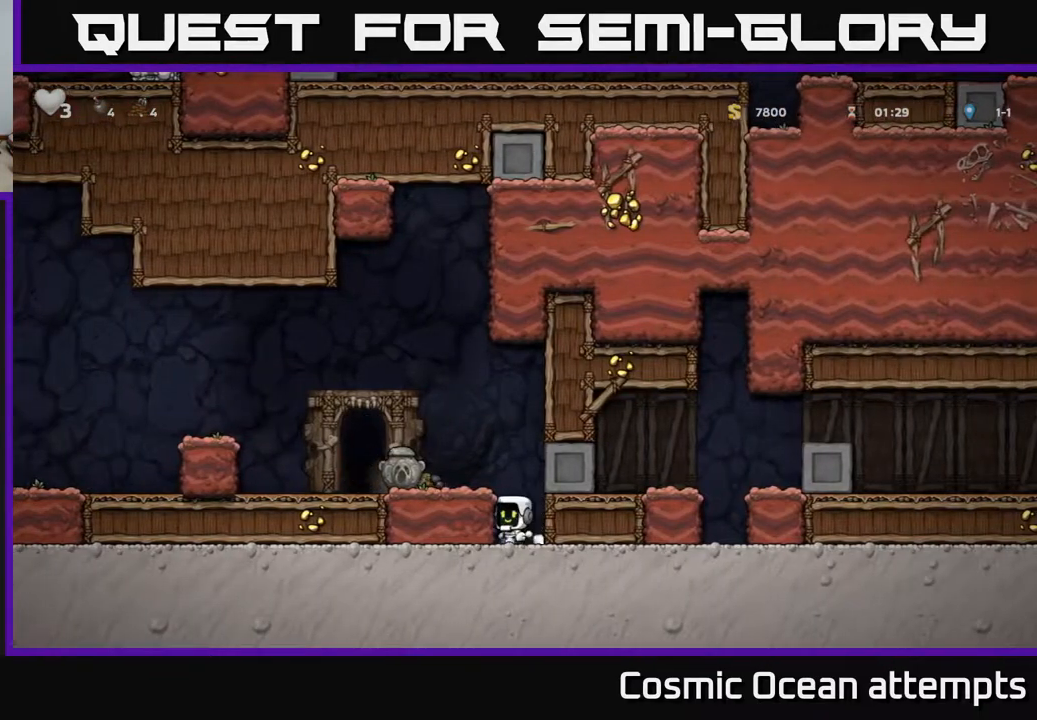
{"buttons": [], "left_stick": "center", "right_stick": "center", "events": [[83, "A", "down"], [233, "X", "down"], [250, "DPAD_LEFT", "down"], [283, "A", "up"], [333, "X", "up"], [367, "DPAD_LEFT", "up"]]}
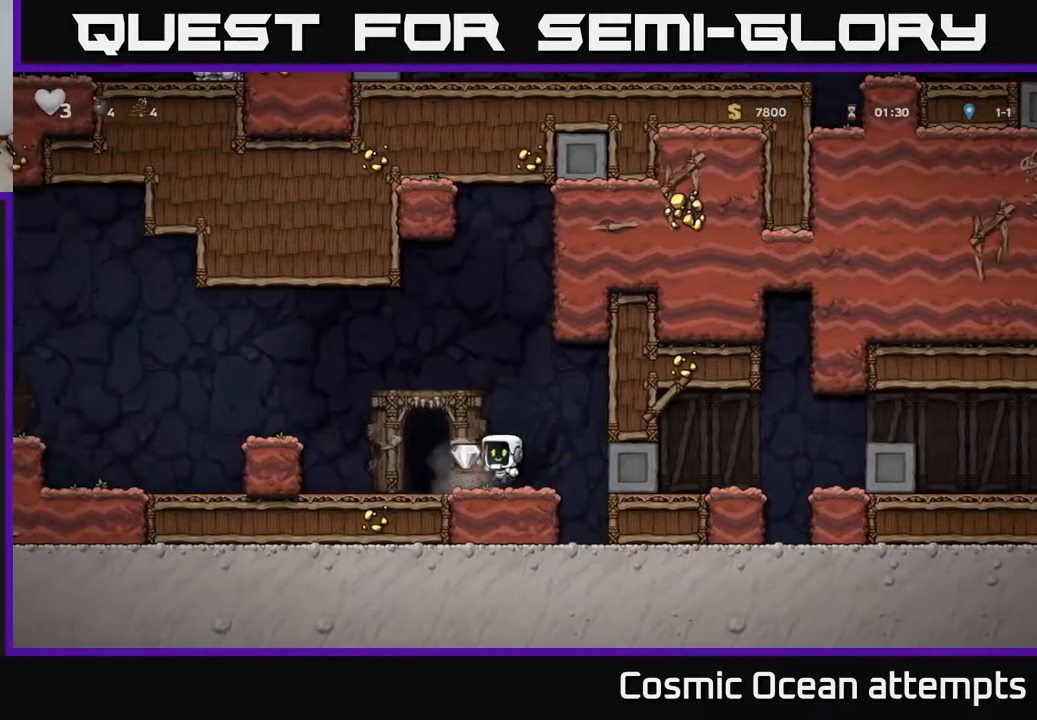
{"buttons": [], "left_stick": "center", "right_stick": "center", "events": [[283, "DPAD_LEFT", "down"], [433, "DPAD_LEFT", "up"]]}
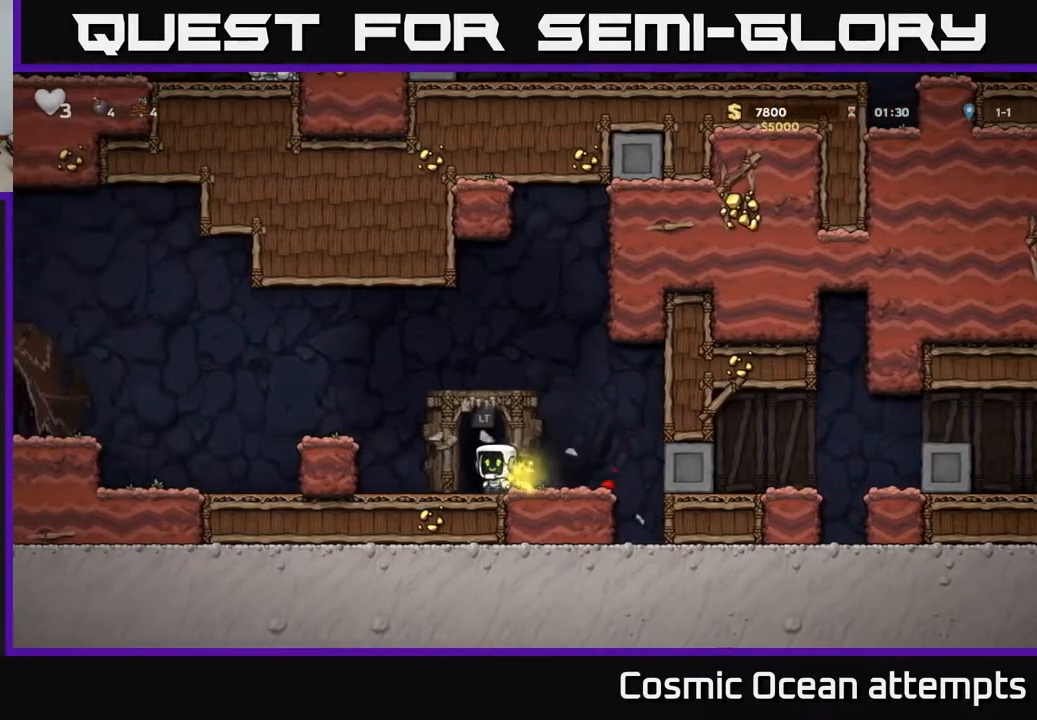
{"buttons": [], "left_stick": "center", "right_stick": "center", "events": [[50, "L2", "down"], [133, "L2", "up"], [250, "L2", "down"], [333, "L2", "up"]]}
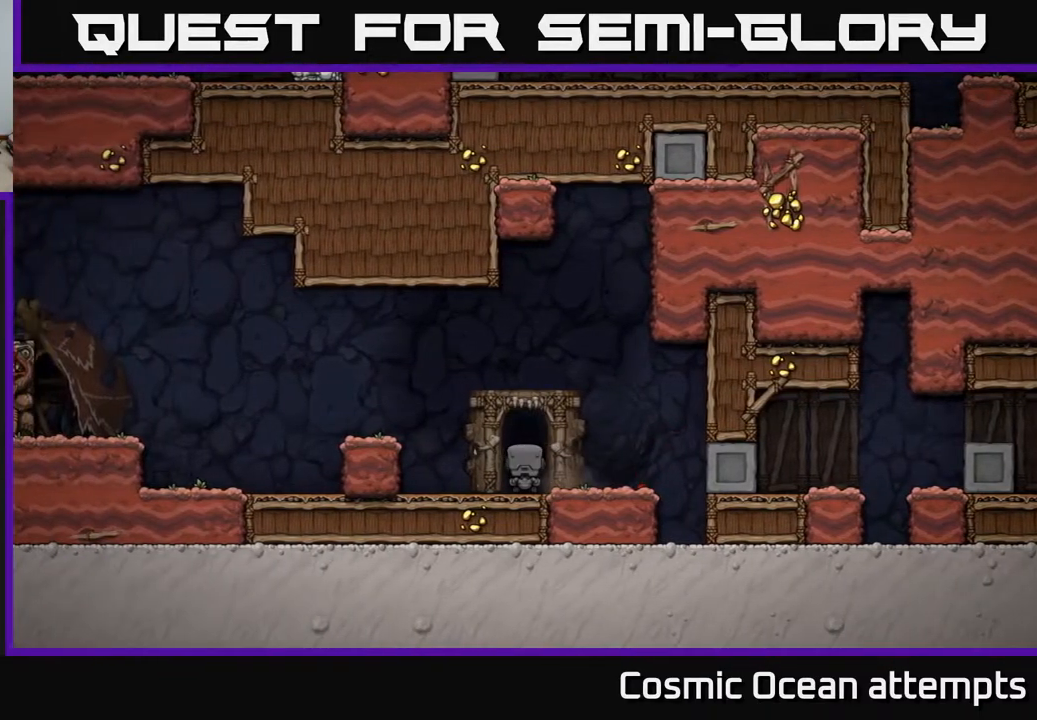
{"buttons": [], "left_stick": "center", "right_stick": "center", "events": []}
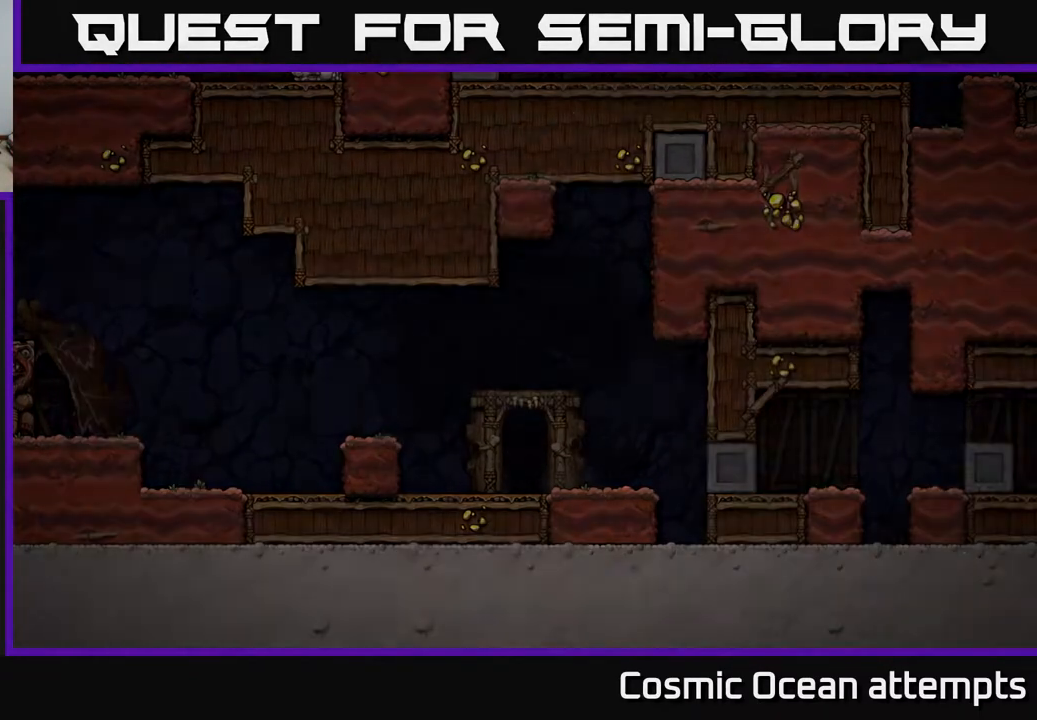
{"buttons": [], "left_stick": "center", "right_stick": "center", "events": []}
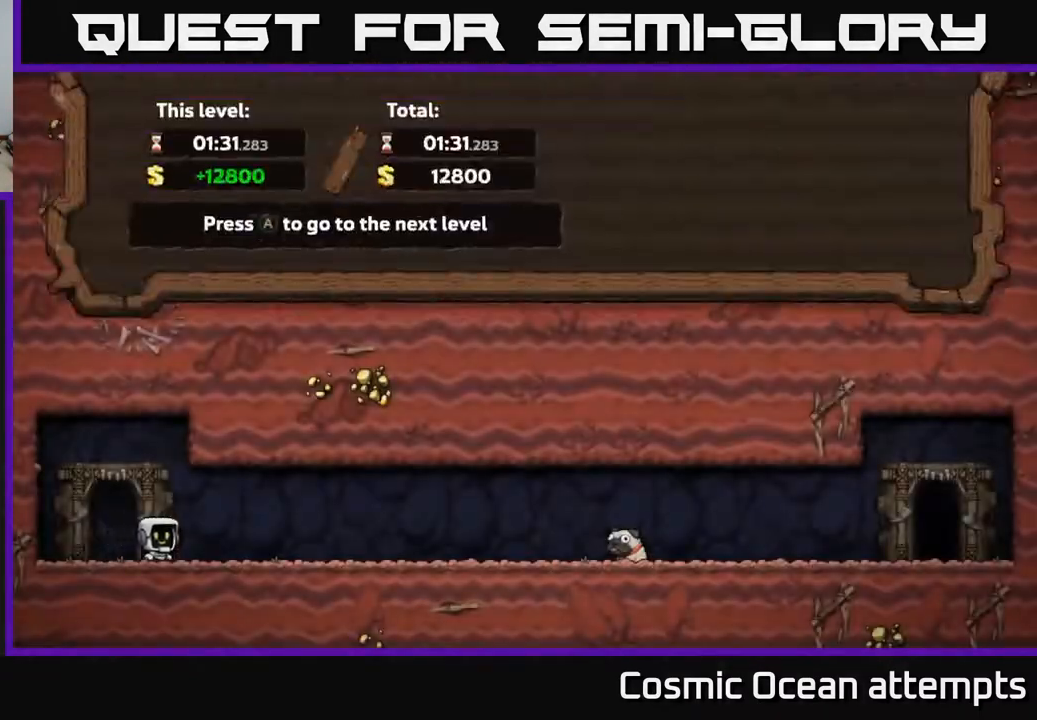
{"buttons": [], "left_stick": "center", "right_stick": "center", "events": []}
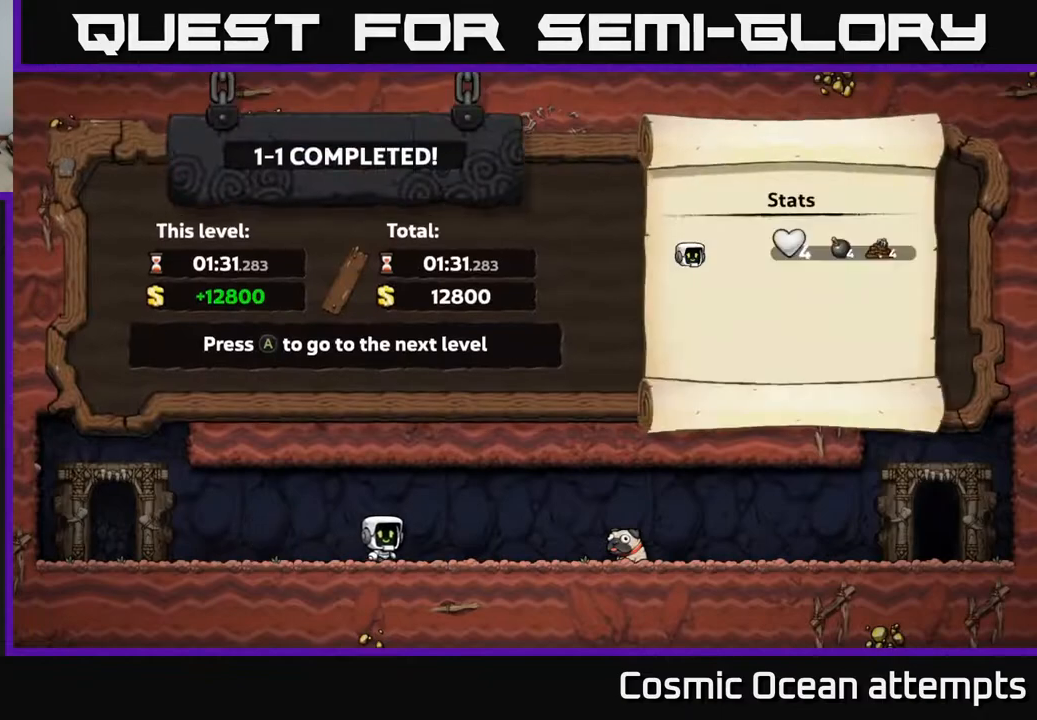
{"buttons": [], "left_stick": "center", "right_stick": "center", "events": []}
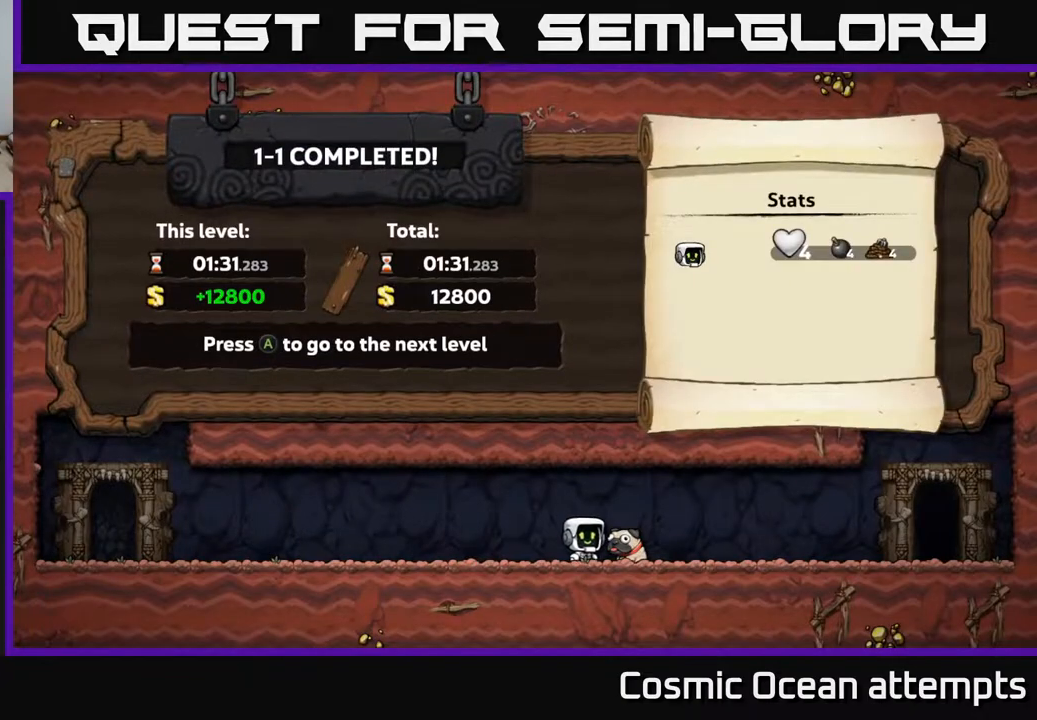
{"buttons": [], "left_stick": "center", "right_stick": "center", "events": [[150, "A", "down"], [367, "A", "up"]]}
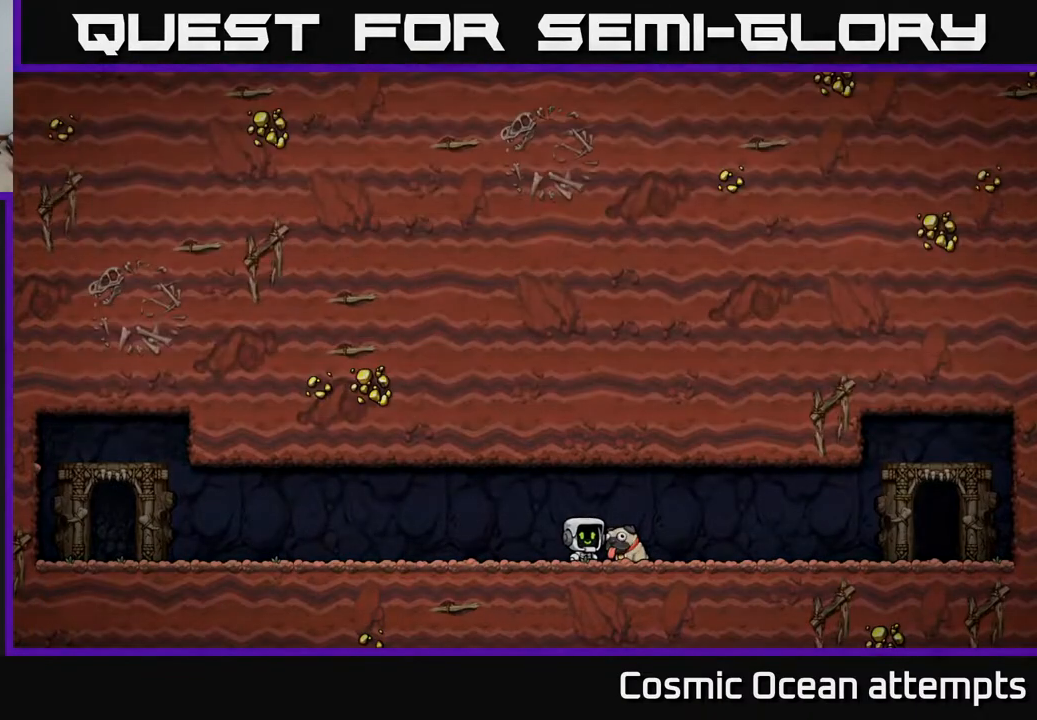
{"buttons": [], "left_stick": "center", "right_stick": "center", "events": []}
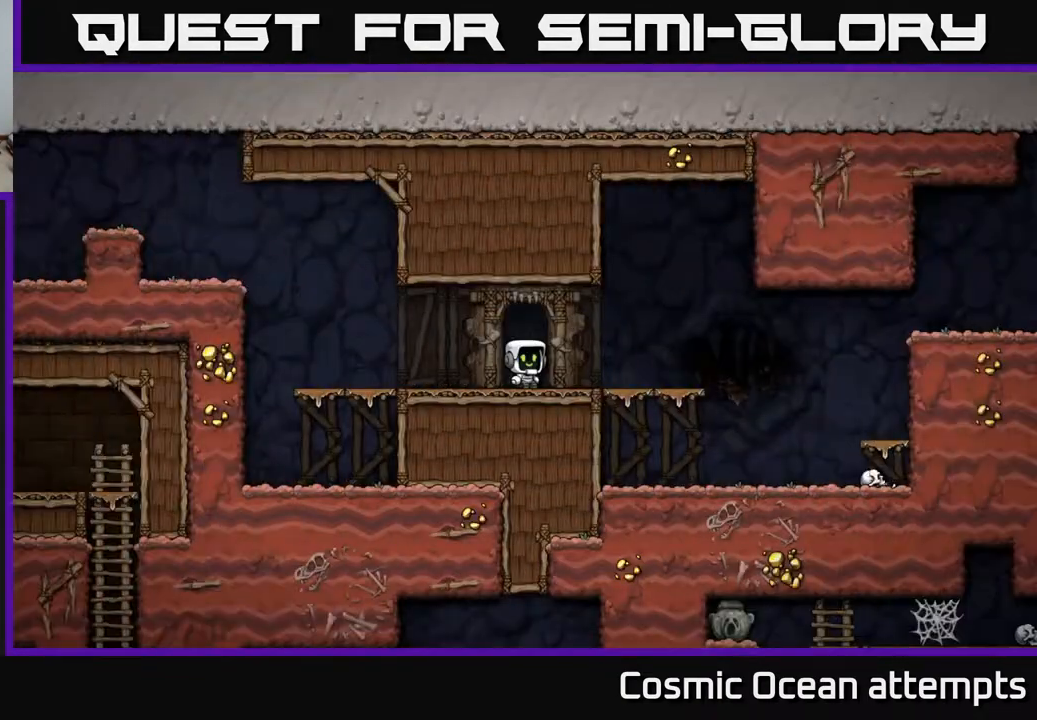
{"buttons": ["DPAD_RIGHT"], "left_stick": "center", "right_stick": "center", "events": [[283, "DPAD_RIGHT", "down"]]}
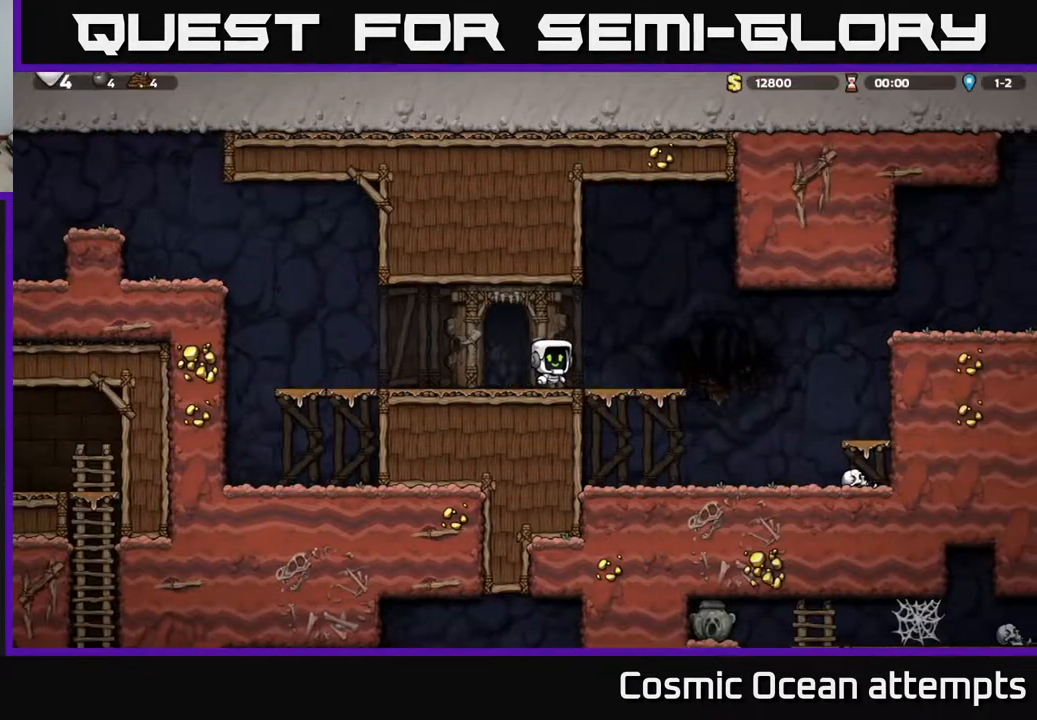
{"buttons": ["DPAD_LEFT"], "left_stick": "center", "right_stick": "center", "events": [[150, "DPAD_RIGHT", "up"], [483, "DPAD_LEFT", "down"]]}
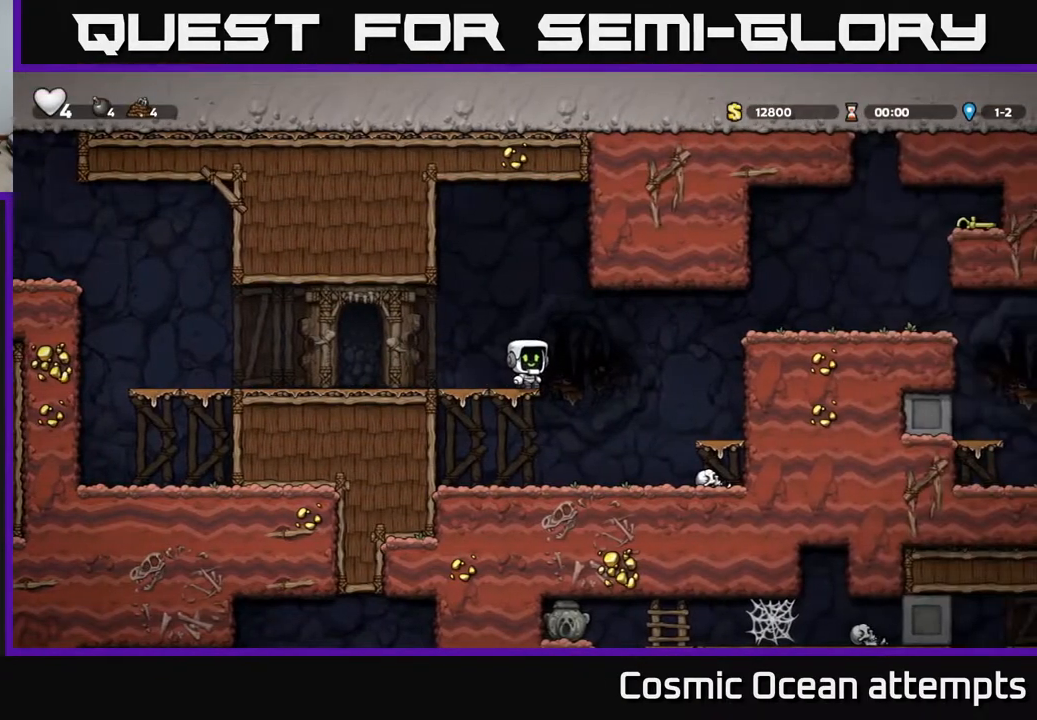
{"buttons": ["DPAD_LEFT"], "left_stick": "center", "right_stick": "center", "events": []}
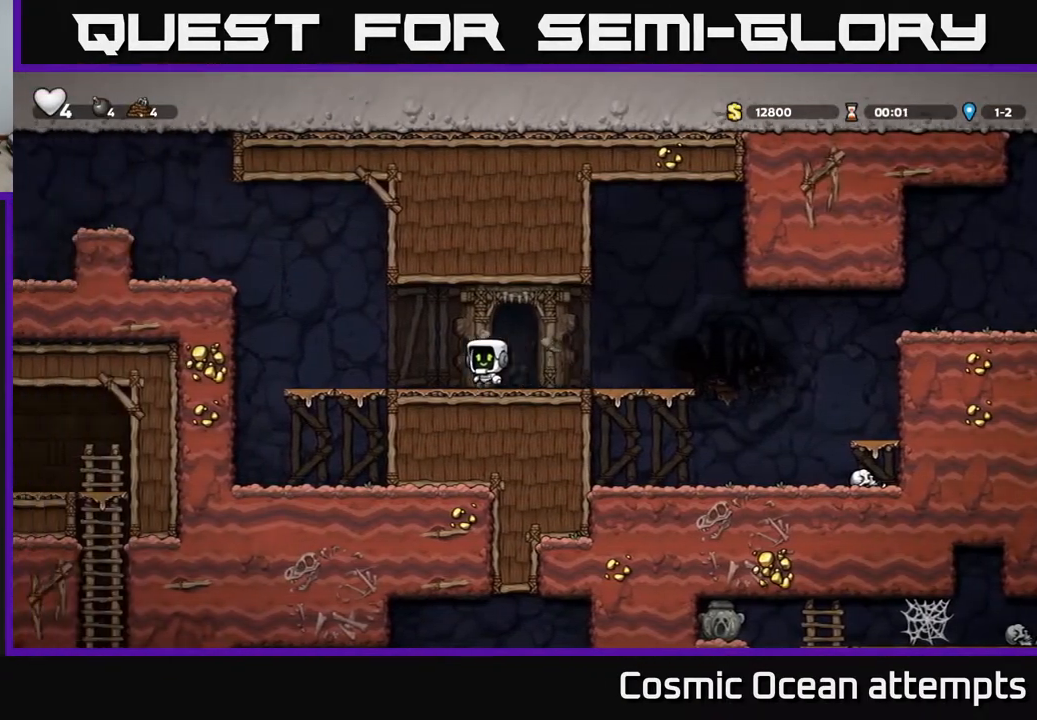
{"buttons": ["DPAD_LEFT"], "left_stick": "center", "right_stick": "center", "events": [[283, "A", "down"], [450, "A", "up"]]}